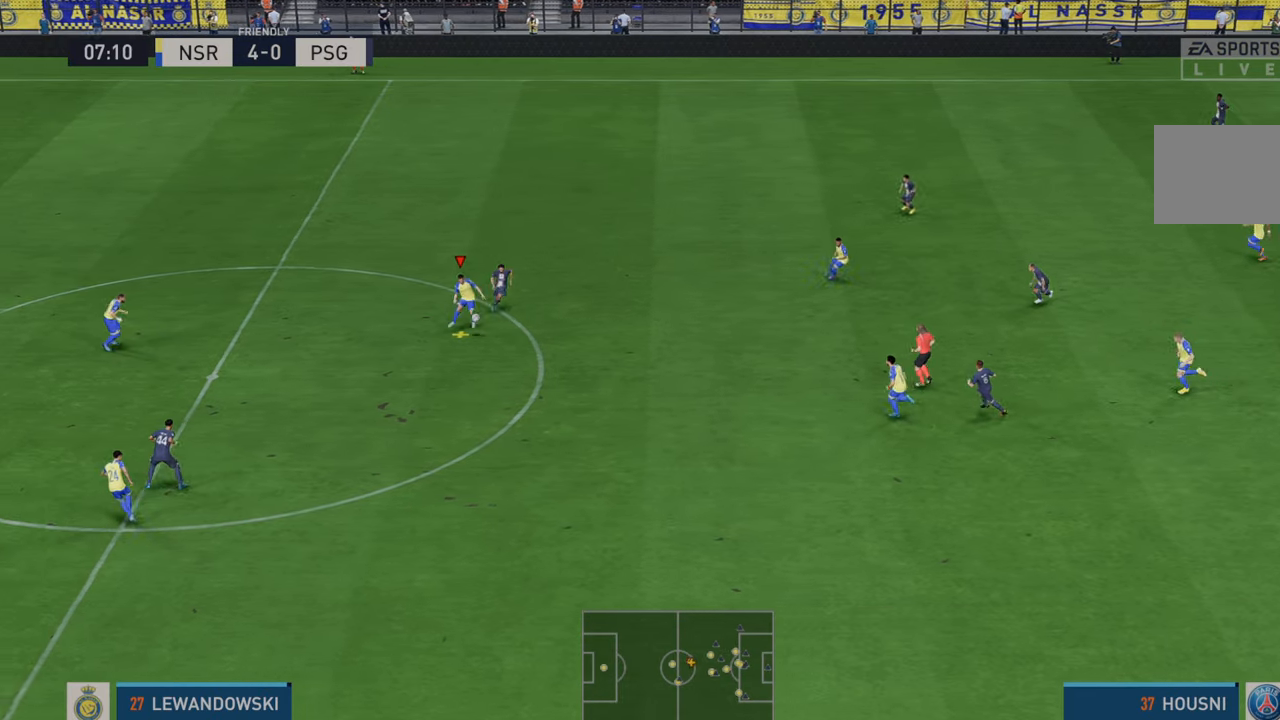
Gameplay with a controller (Xbox layout); each line is a JSON object with the inputs held at the frame after it. "events" lists button and stick changes between this image and that frame as [ms after this image, input, new state], when the widget could be followed in between. Not read: L3 R3.
{"buttons": ["R2"], "left_stick": "down-right", "right_stick": "center", "events": []}
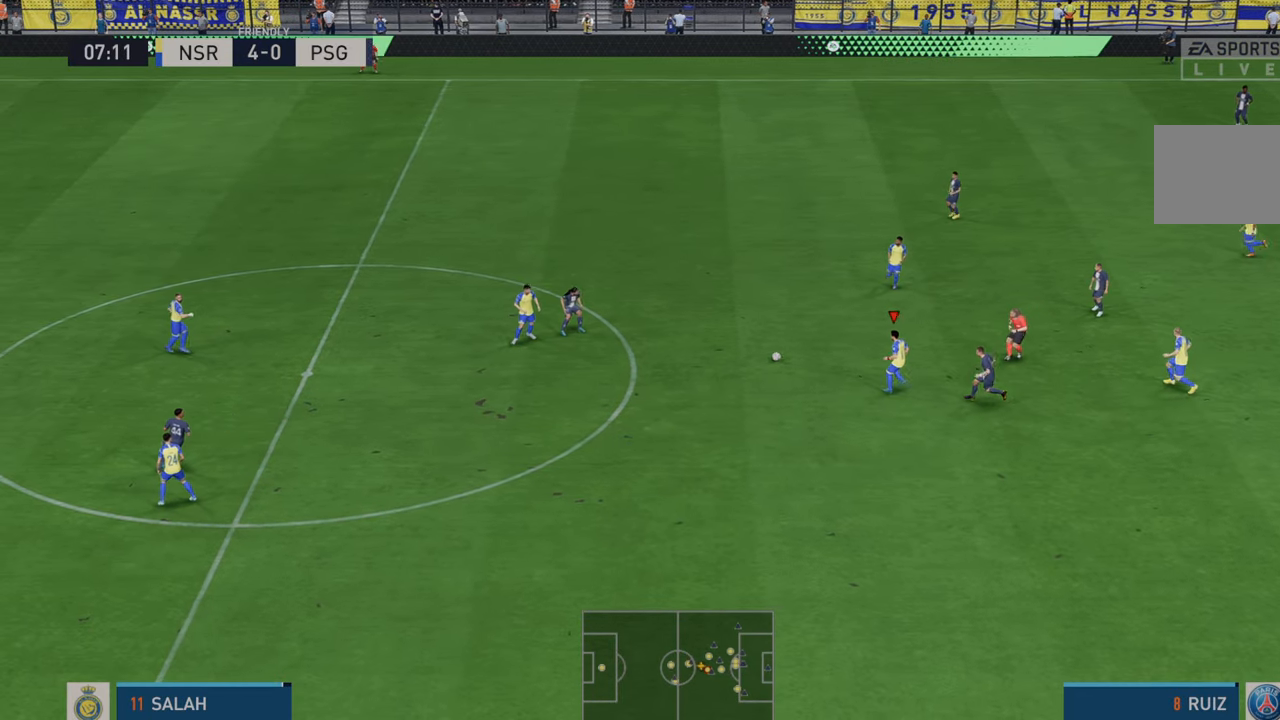
{"buttons": ["R2"], "left_stick": "down", "right_stick": "center", "events": [[83, "left_stick", "down"], [250, "A", "down"], [350, "A", "up"]]}
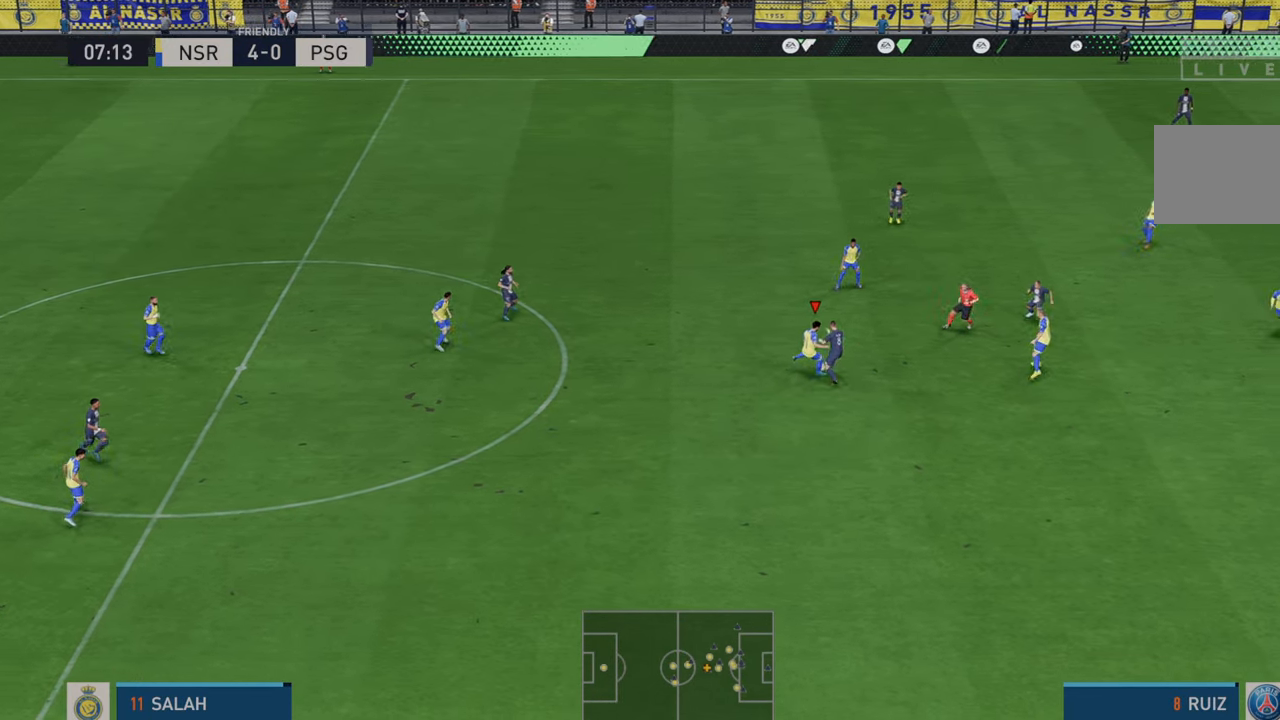
{"buttons": ["R2"], "left_stick": "down", "right_stick": "center", "events": []}
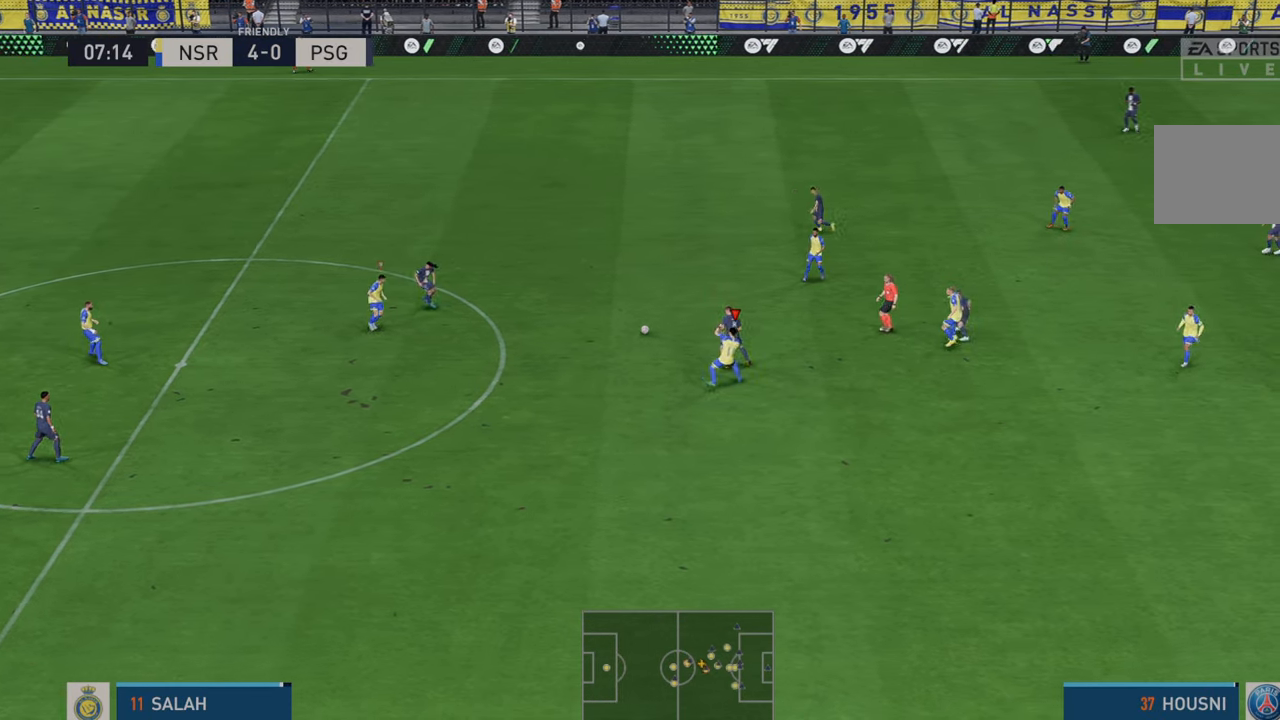
{"buttons": ["R2"], "left_stick": "right", "right_stick": "center", "events": [[133, "left_stick", "down-right"], [267, "left_stick", "right"]]}
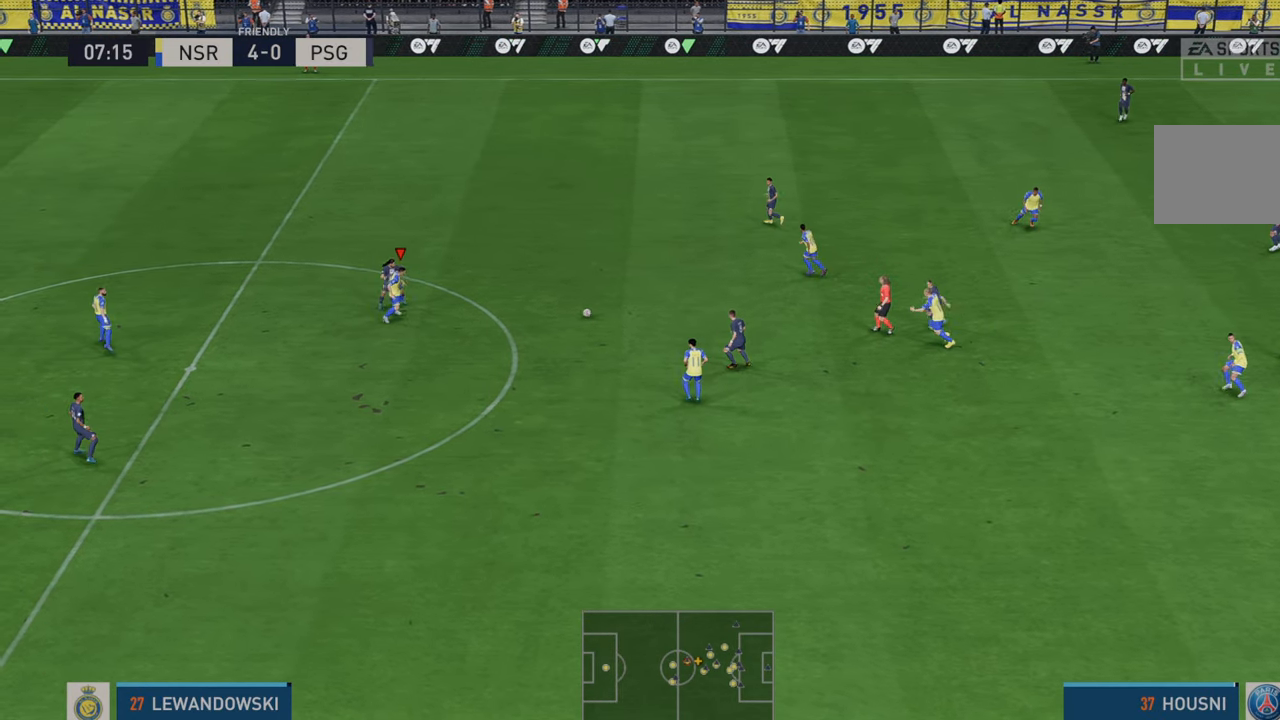
{"buttons": ["A", "R2"], "left_stick": "right", "right_stick": "center", "events": [[467, "A", "down"]]}
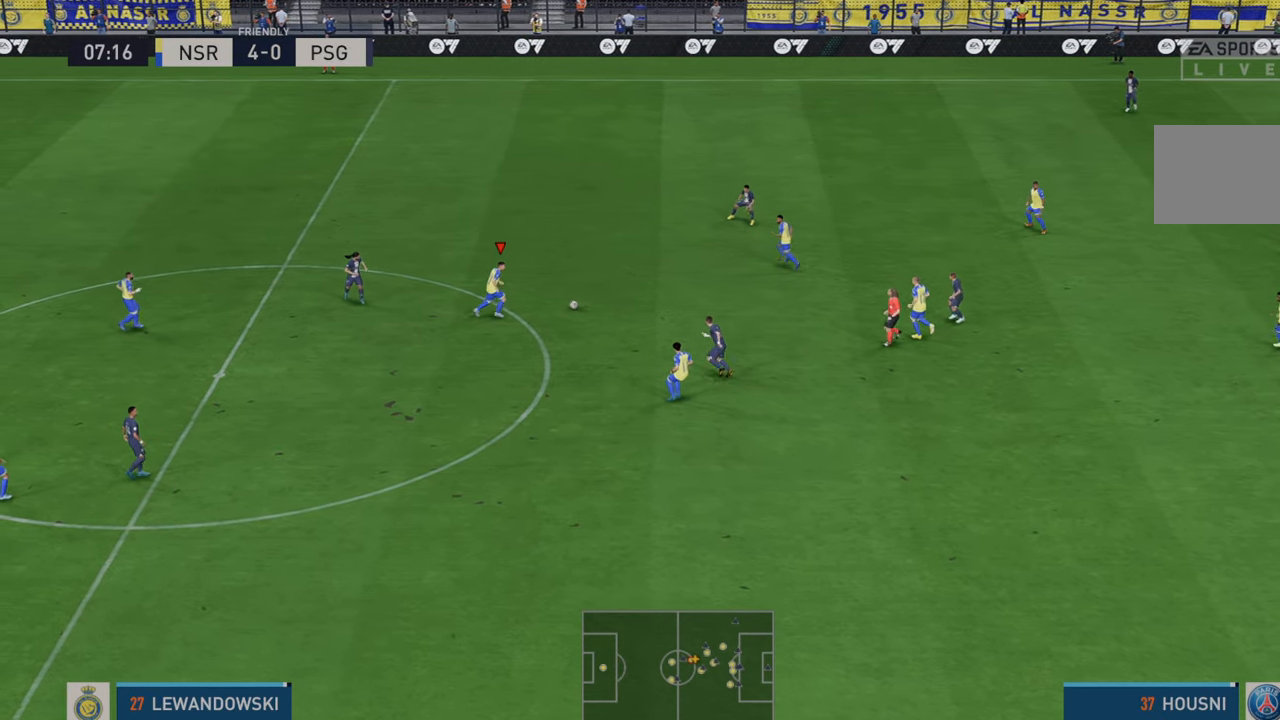
{"buttons": ["R2"], "left_stick": "right", "right_stick": "center", "events": [[133, "A", "up"]]}
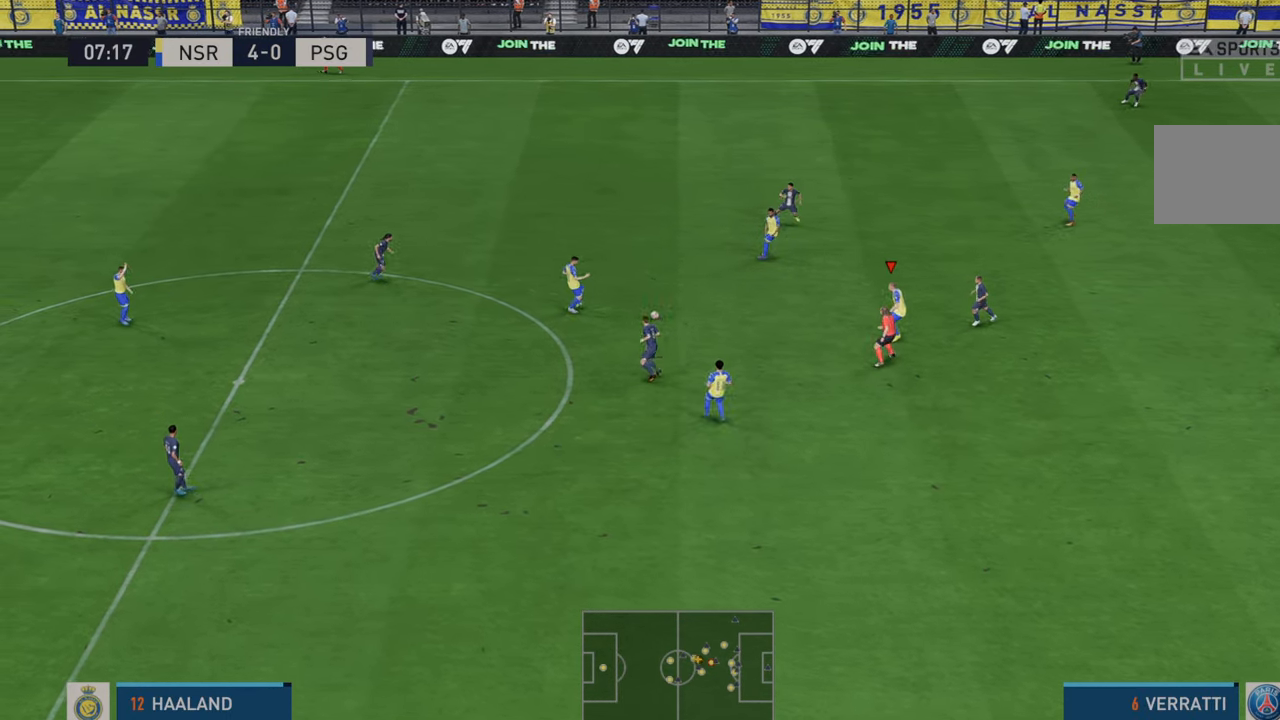
{"buttons": ["R2"], "left_stick": "right", "right_stick": "center", "events": [[267, "A", "down"], [367, "A", "up"]]}
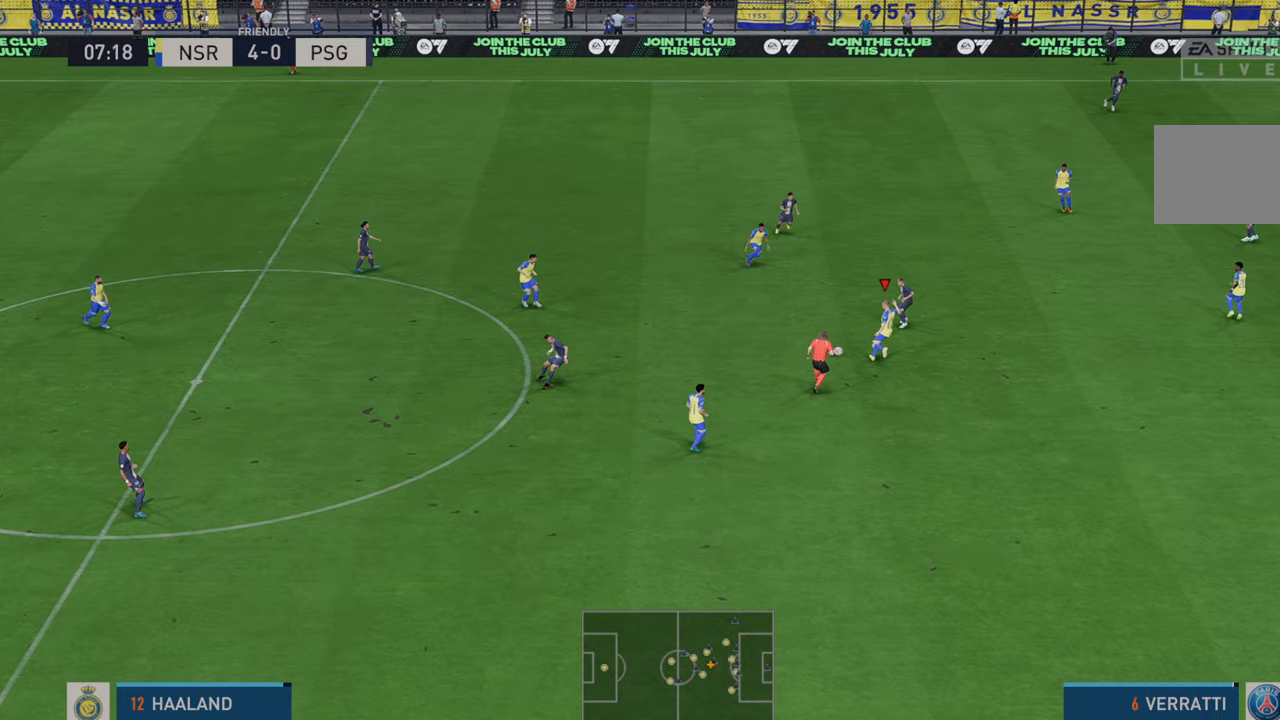
{"buttons": ["R2"], "left_stick": "right", "right_stick": "center", "events": []}
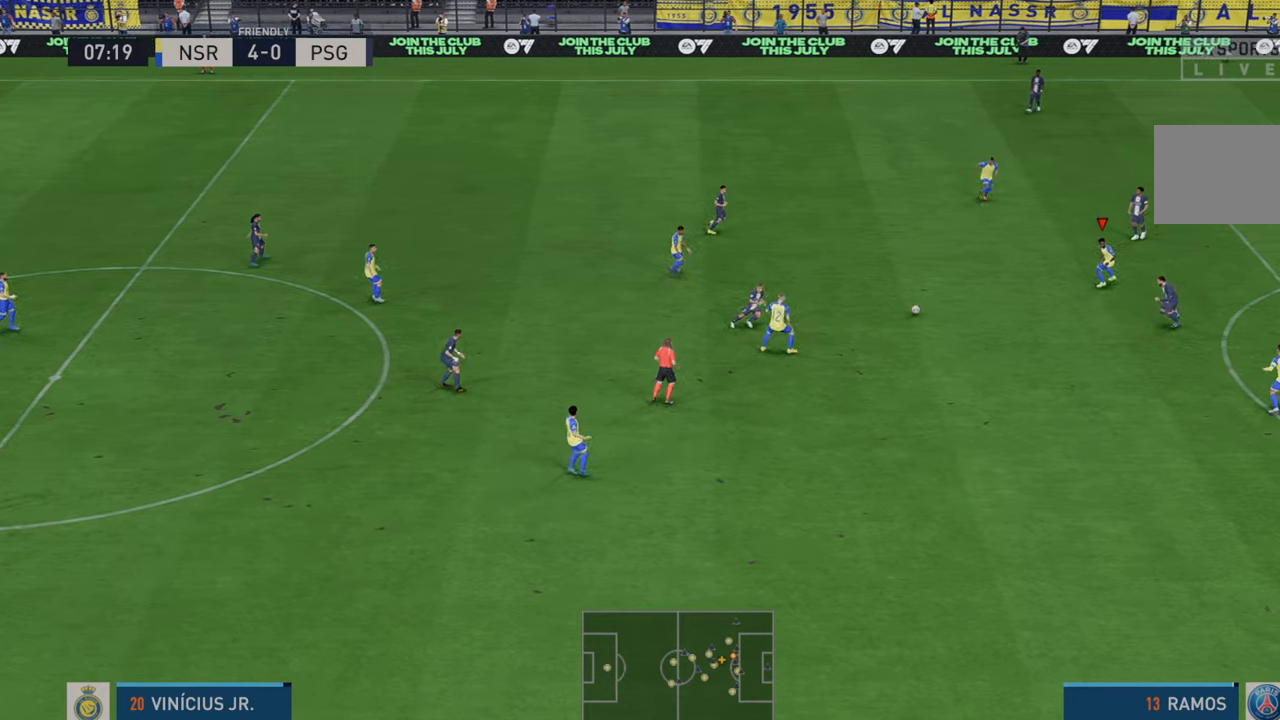
{"buttons": ["R2"], "left_stick": "right", "right_stick": "center", "events": [[133, "left_stick", "down-right"], [367, "left_stick", "right"]]}
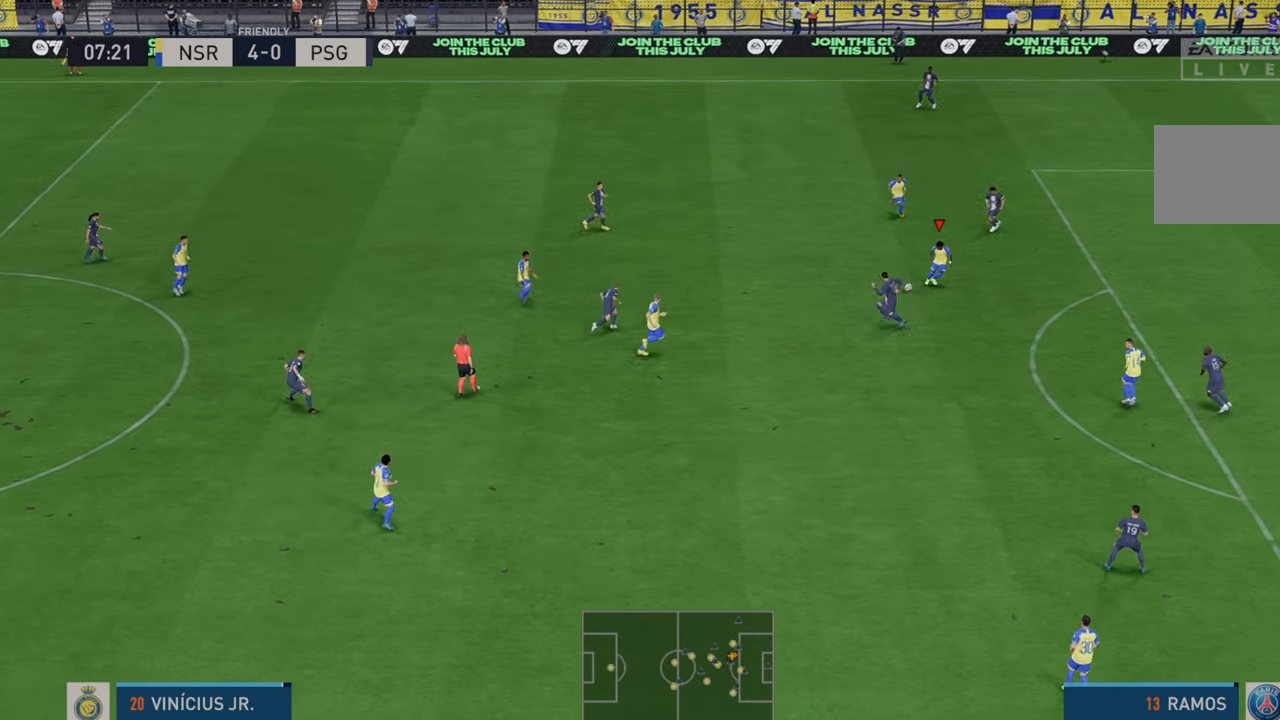
{"buttons": ["R2"], "left_stick": "down-right", "right_stick": "center", "events": [[200, "left_stick", "down-right"]]}
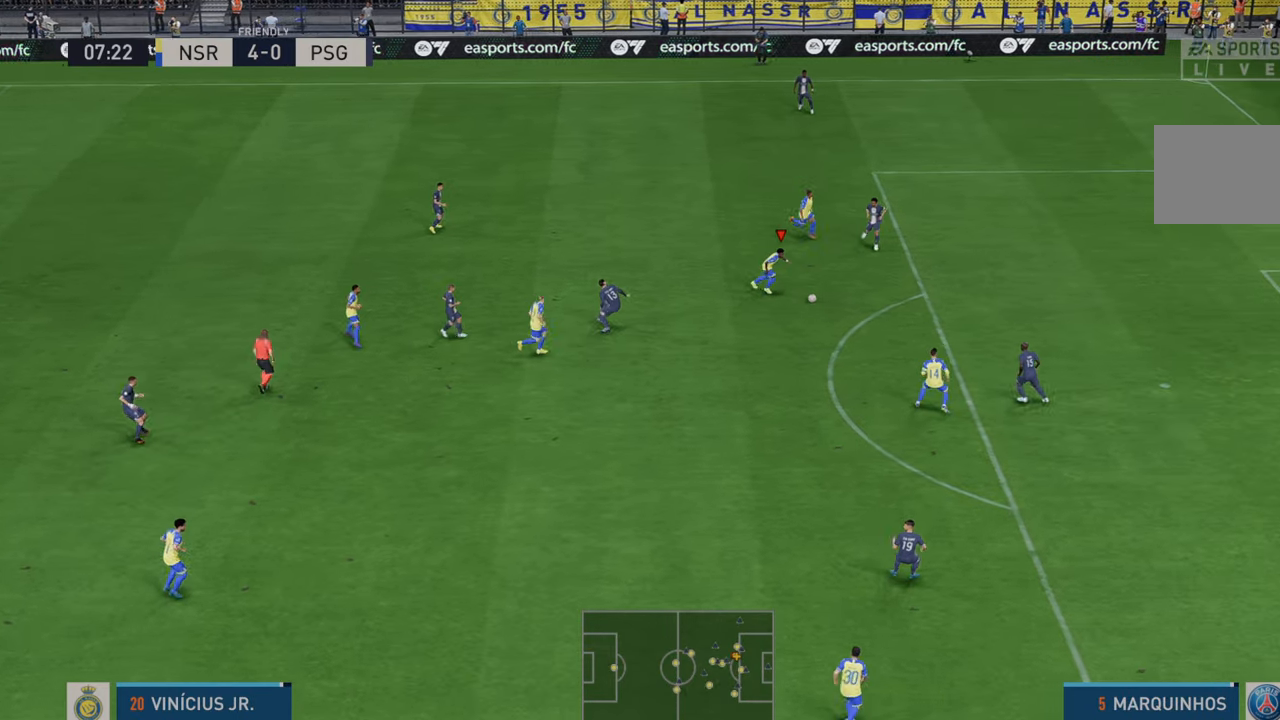
{"buttons": ["R2"], "left_stick": "right", "right_stick": "center", "events": [[133, "left_stick", "right"]]}
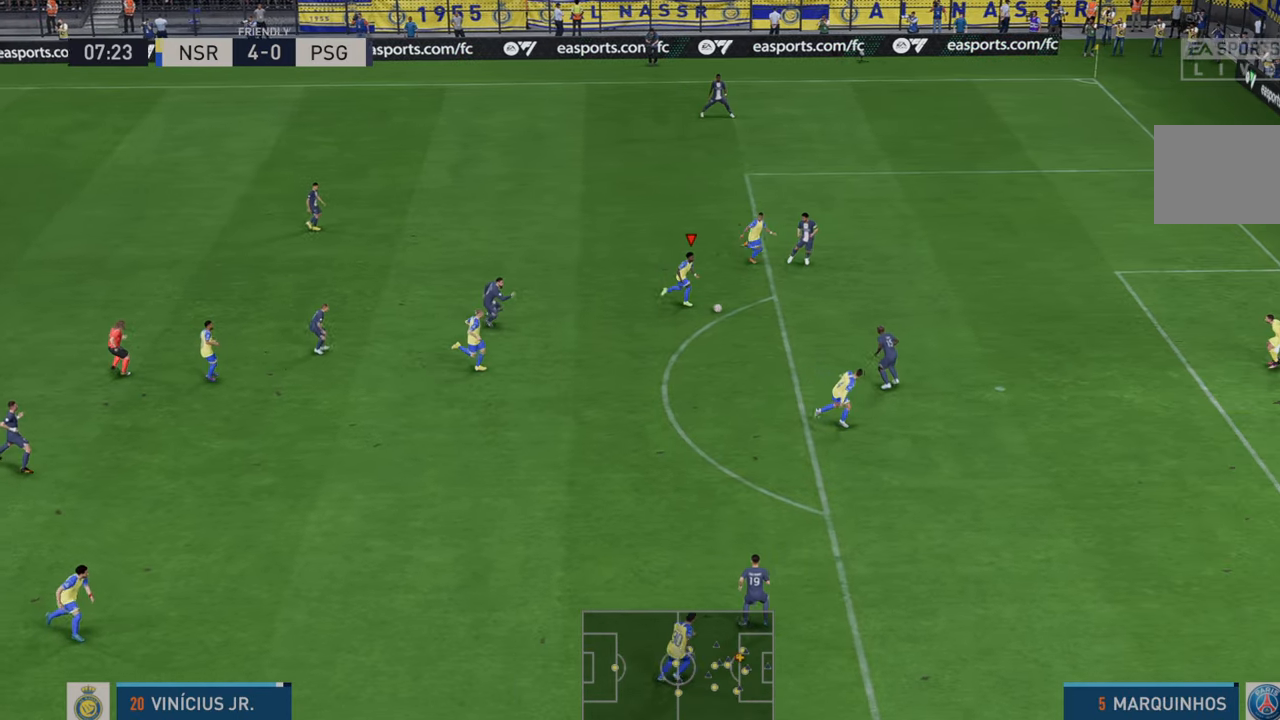
{"buttons": ["R2"], "left_stick": "right", "right_stick": "center", "events": []}
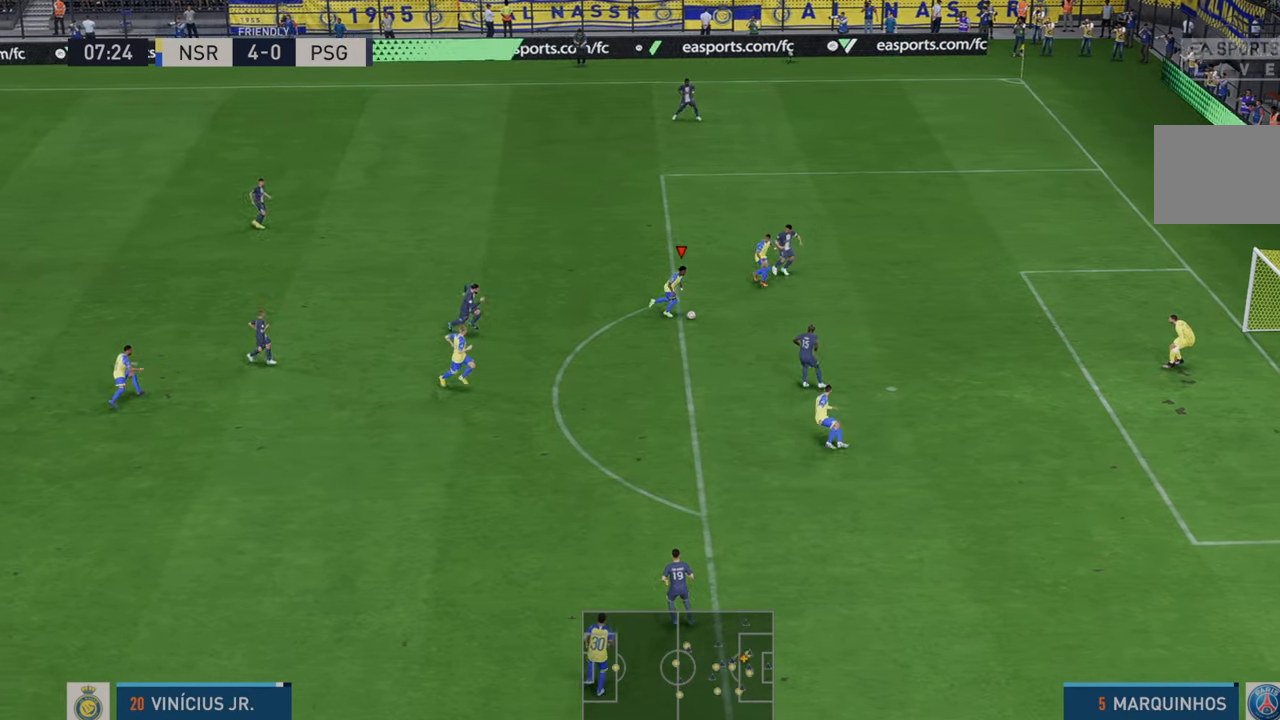
{"buttons": [], "left_stick": "down-right", "right_stick": "center", "events": [[167, "left_stick", "down-right"], [200, "R2", "up"], [267, "B", "down"], [367, "B", "up"]]}
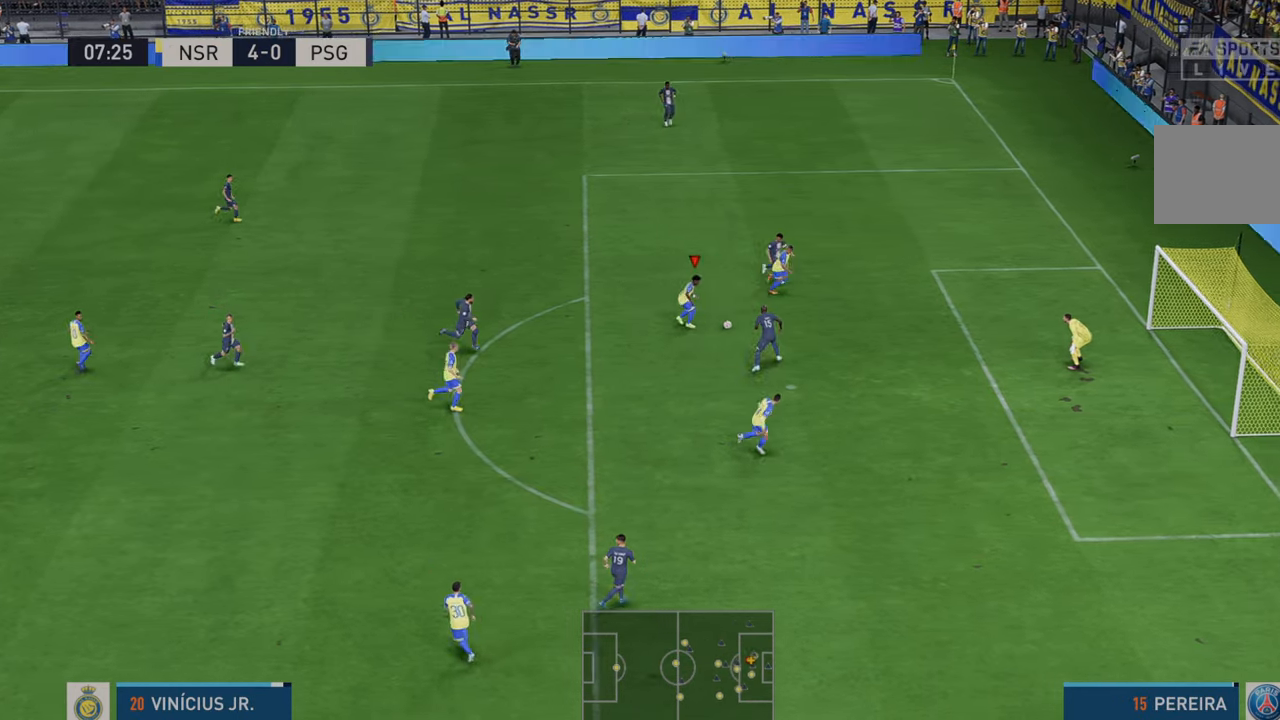
{"buttons": [], "left_stick": "down-right", "right_stick": "center", "events": []}
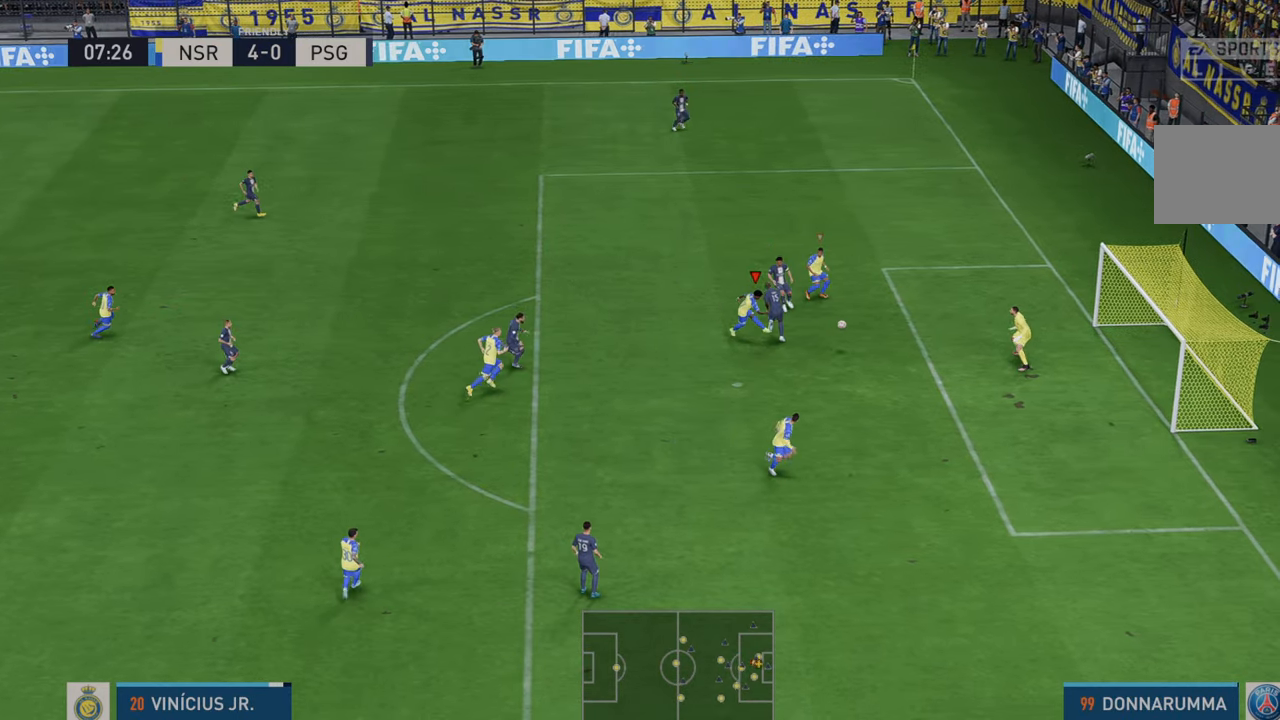
{"buttons": [], "left_stick": "down-right", "right_stick": "center", "events": []}
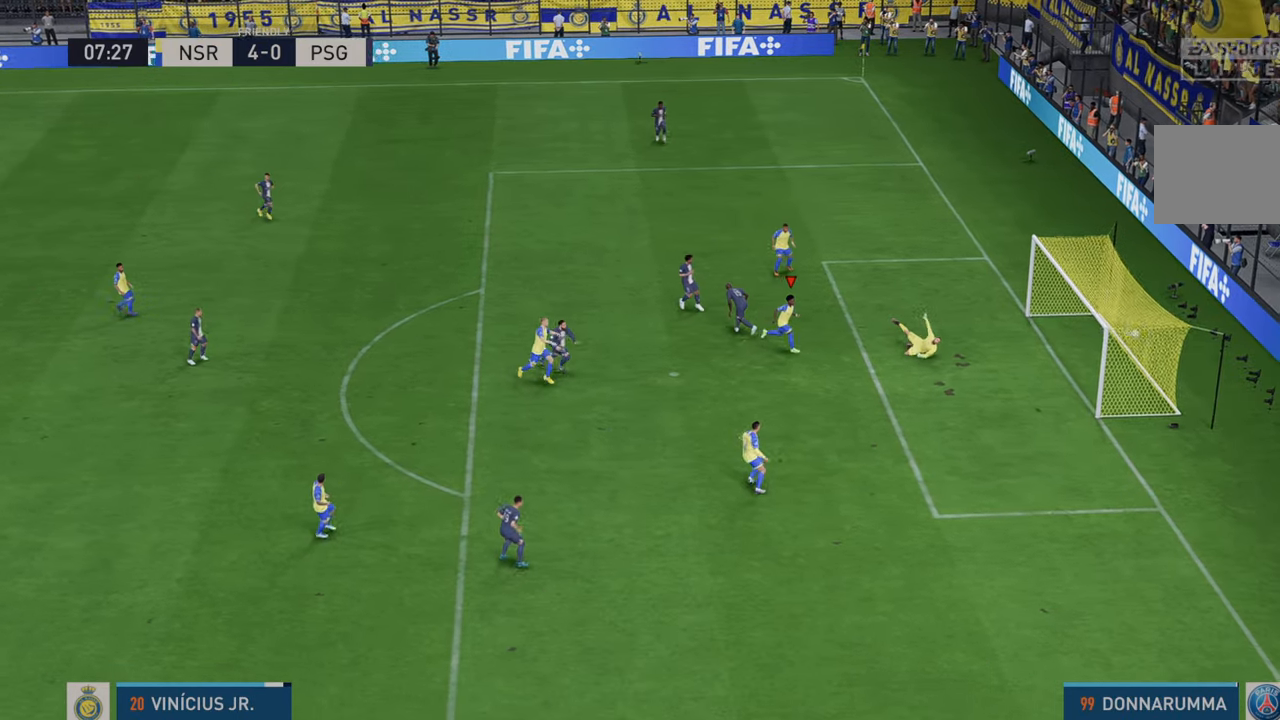
{"buttons": [], "left_stick": "down-right", "right_stick": "center", "events": []}
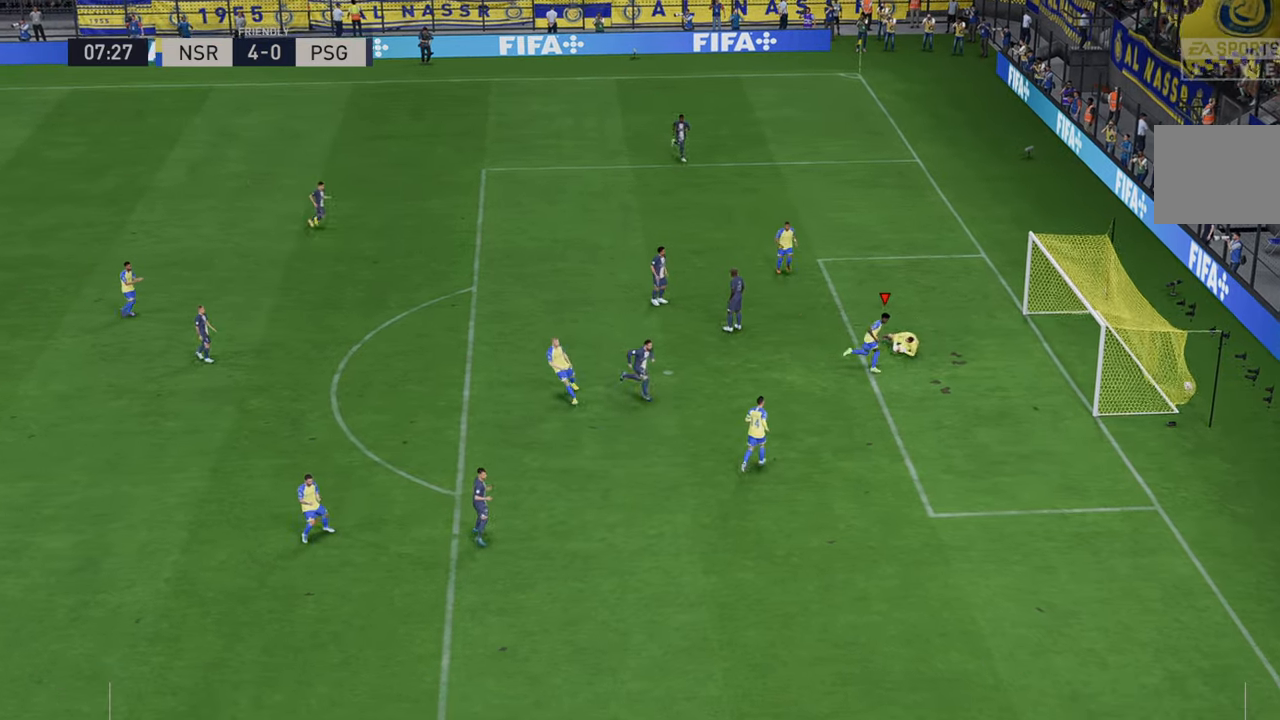
{"buttons": [], "left_stick": "down", "right_stick": "center", "events": [[217, "left_stick", "down"]]}
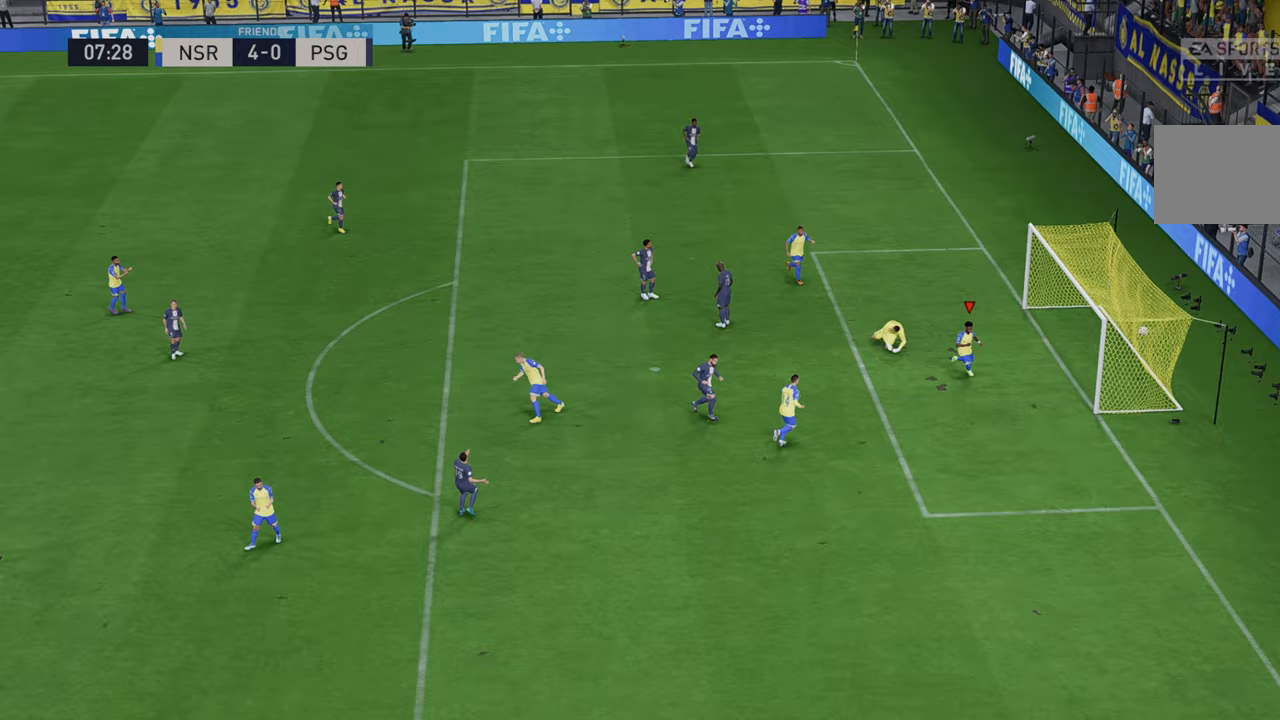
{"buttons": [], "left_stick": "down", "right_stick": "center", "events": []}
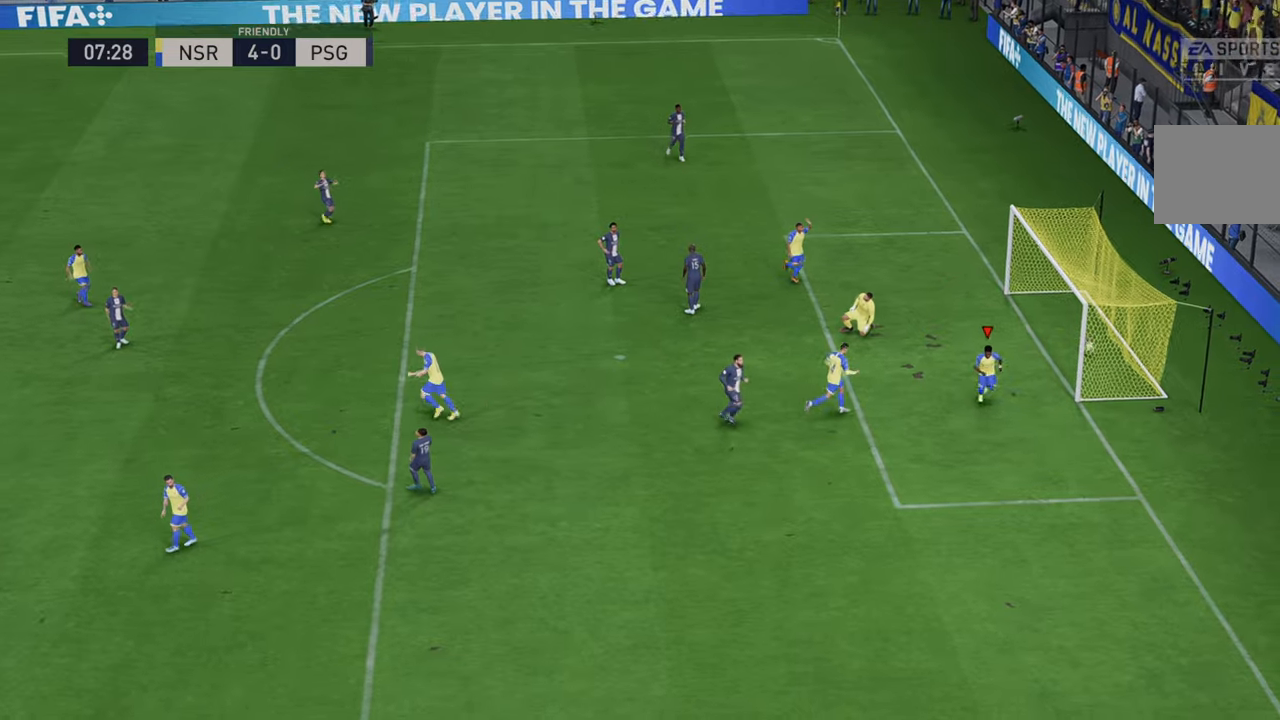
{"buttons": [], "left_stick": "center", "right_stick": "center", "events": [[50, "A", "down"], [133, "left_stick", "center"], [233, "A", "up"]]}
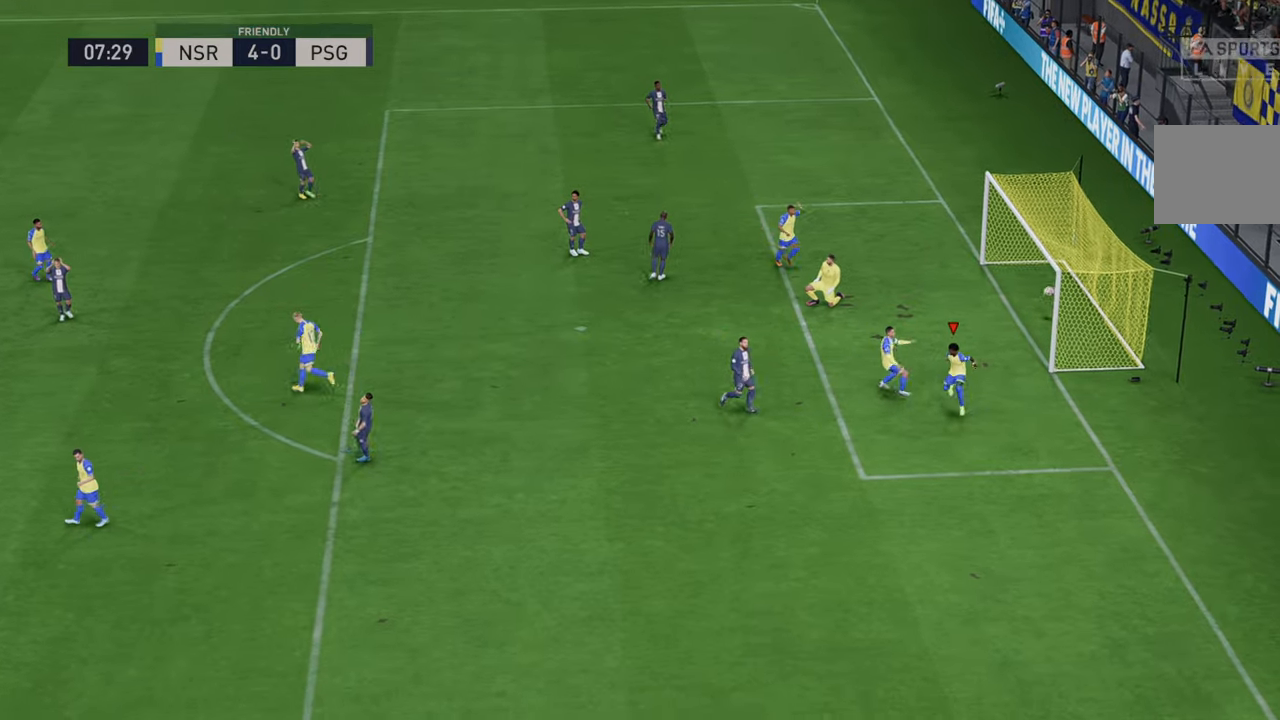
{"buttons": [], "left_stick": "center", "right_stick": "center", "events": []}
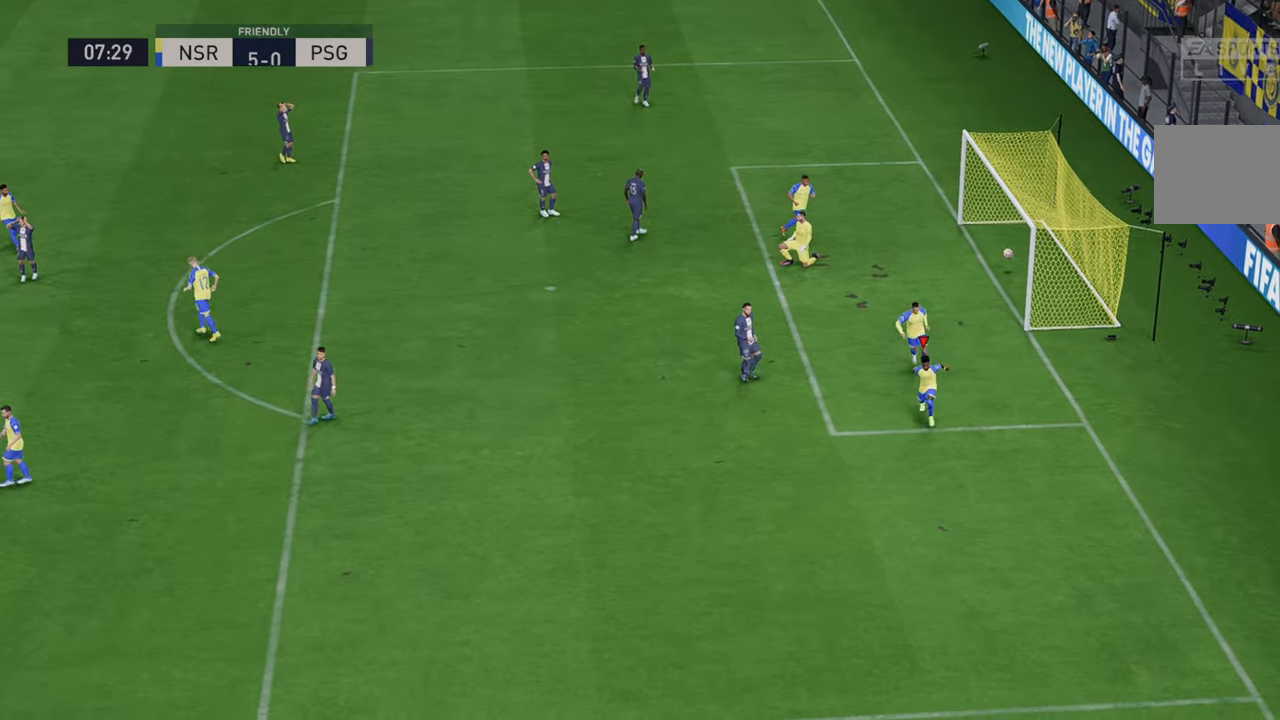
{"buttons": [], "left_stick": "center", "right_stick": "center", "events": []}
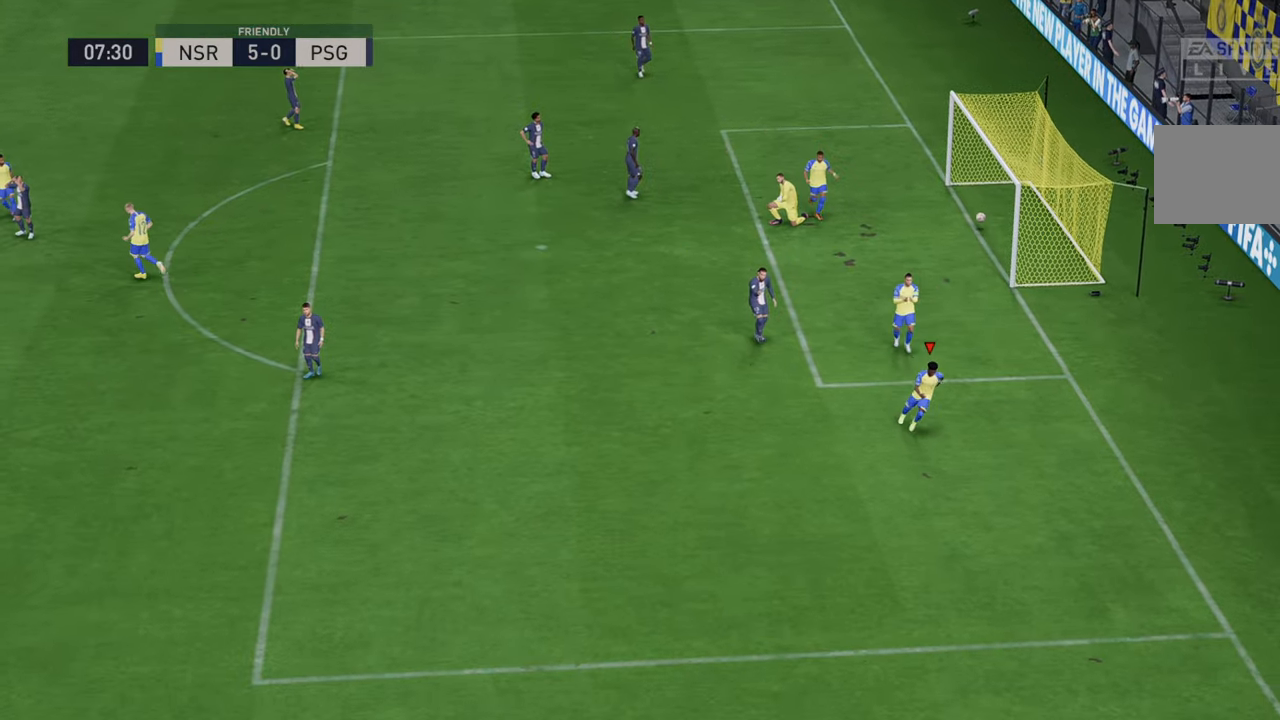
{"buttons": [], "left_stick": "center", "right_stick": "center", "events": []}